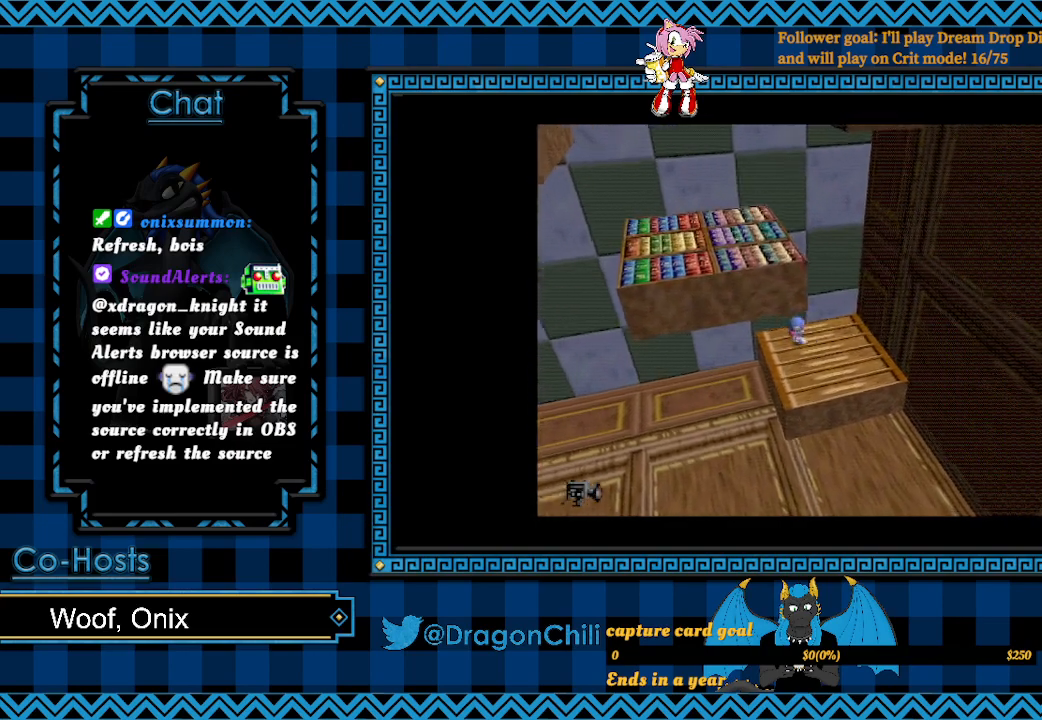
Gameplay with a controller (PlayStation layout); each line is a JSON object with the inputs held at the frame after it. "events" lists button and stick changes between this image and that frame as [ms after this image, input, new state], when the widget could be followed in between.
{"buttons": ["L2"], "left_stick": "down-left", "right_stick": "center", "events": [[217, "left_stick", "down-left"], [467, "L2", "down"]]}
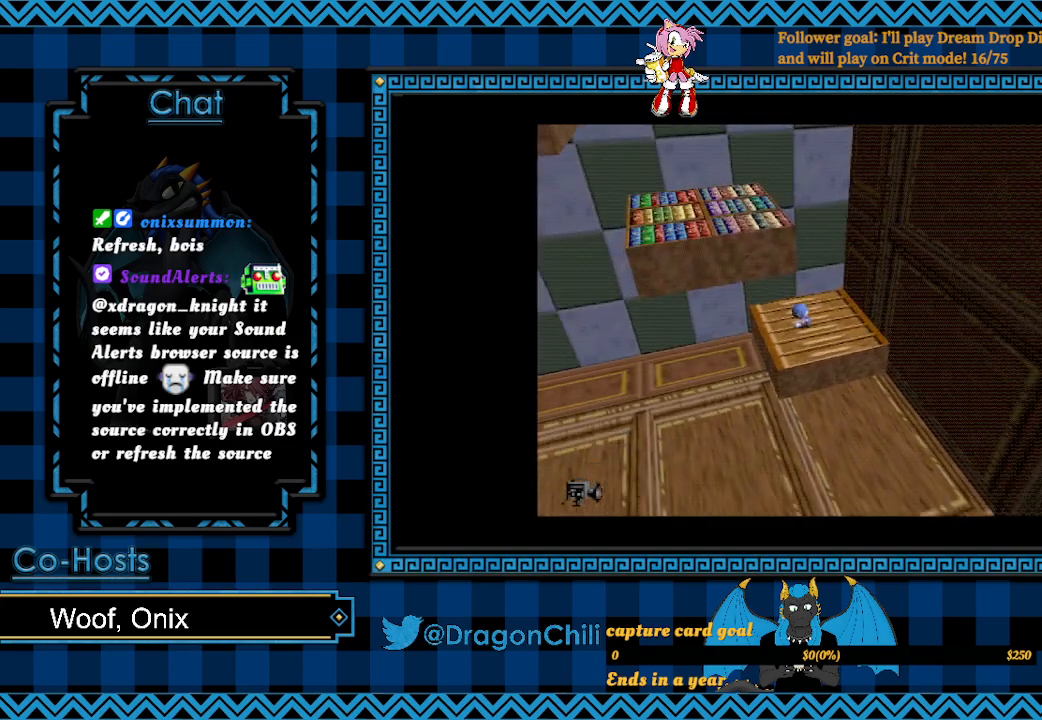
{"buttons": ["L2"], "left_stick": "down-left", "right_stick": "center", "events": []}
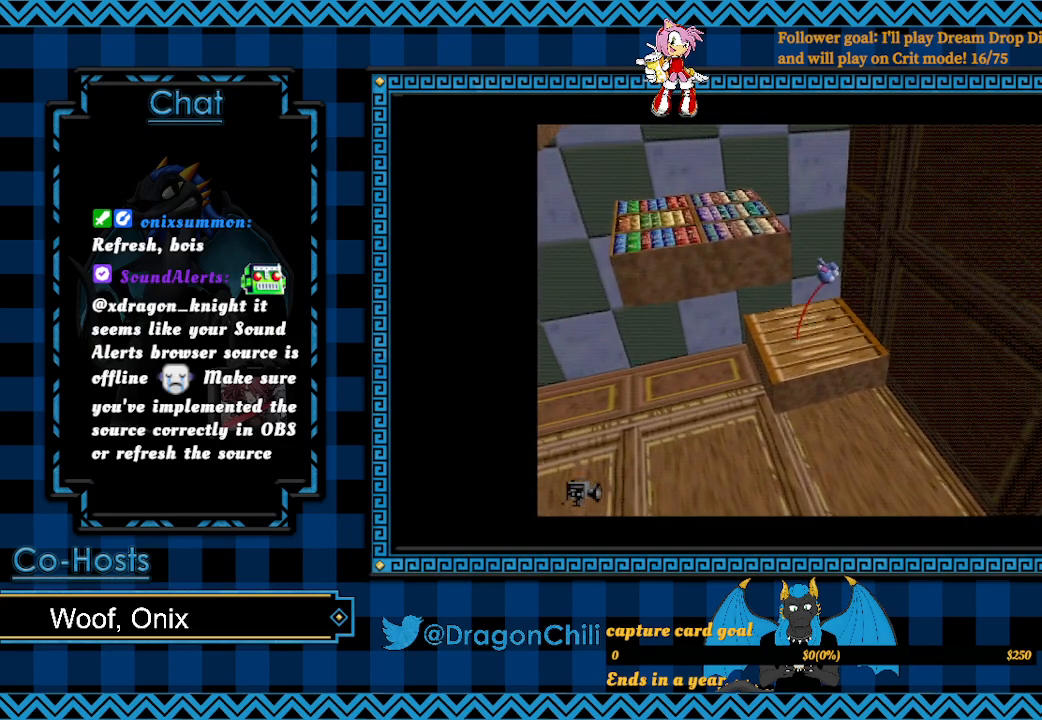
{"buttons": ["CROSS", "L2"], "left_stick": "down-left", "right_stick": "center", "events": [[317, "CROSS", "down"]]}
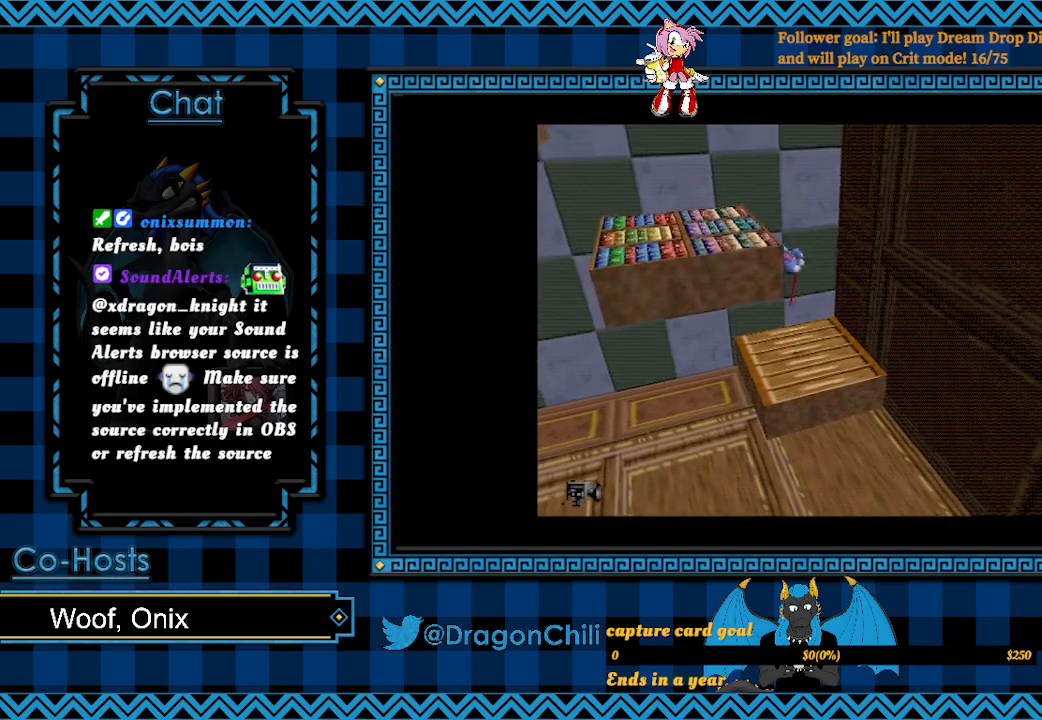
{"buttons": ["CROSS", "L2"], "left_stick": "down-left", "right_stick": "center", "events": []}
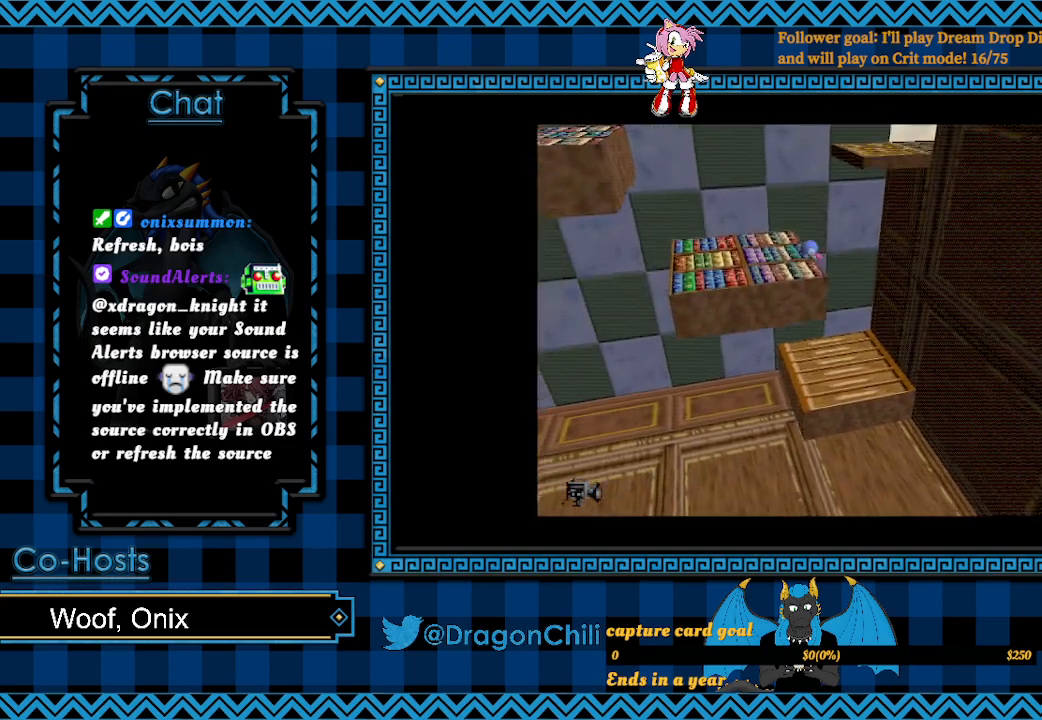
{"buttons": [], "left_stick": "down-left", "right_stick": "center", "events": [[117, "L2", "up"], [167, "CROSS", "up"]]}
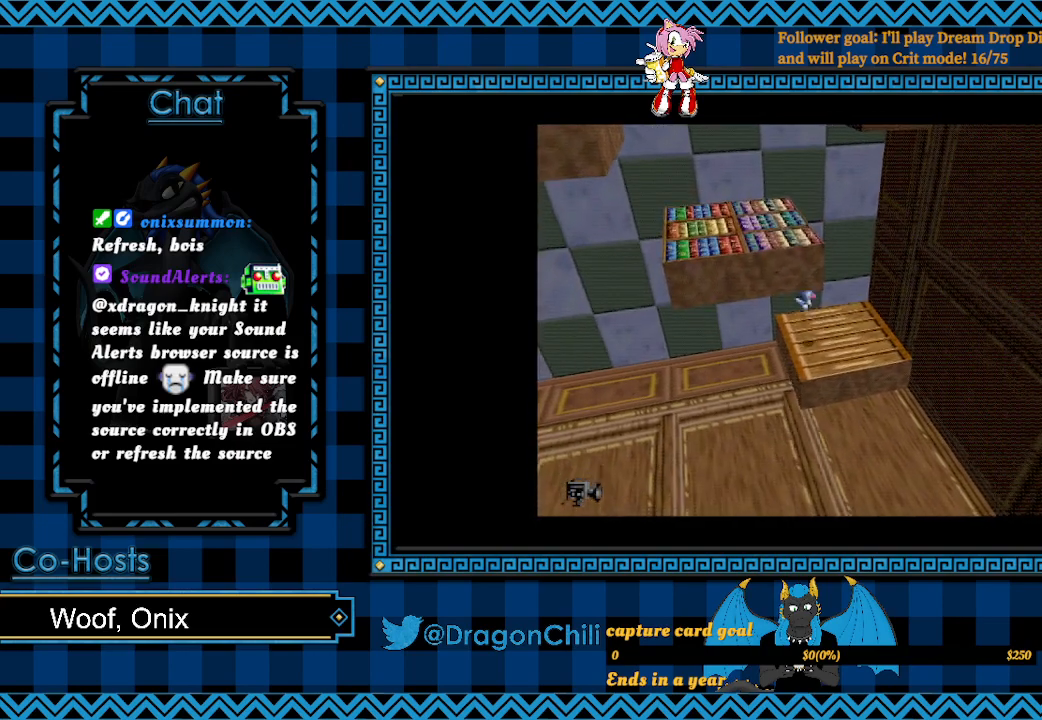
{"buttons": [], "left_stick": "down-left", "right_stick": "center", "events": []}
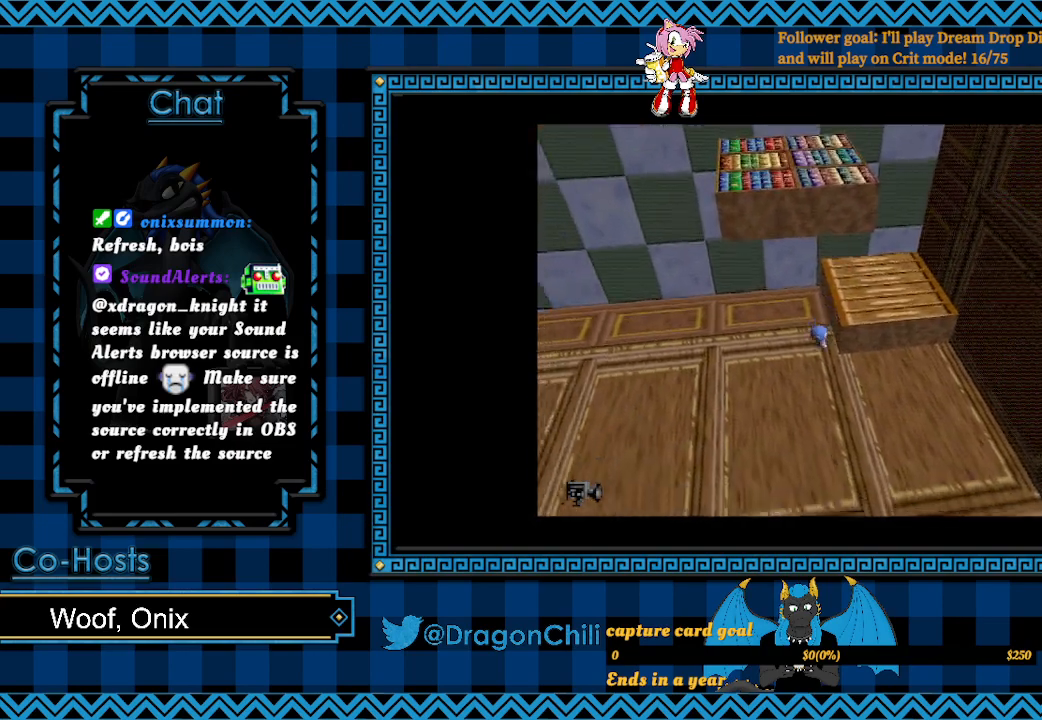
{"buttons": [], "left_stick": "down-left", "right_stick": "center", "events": []}
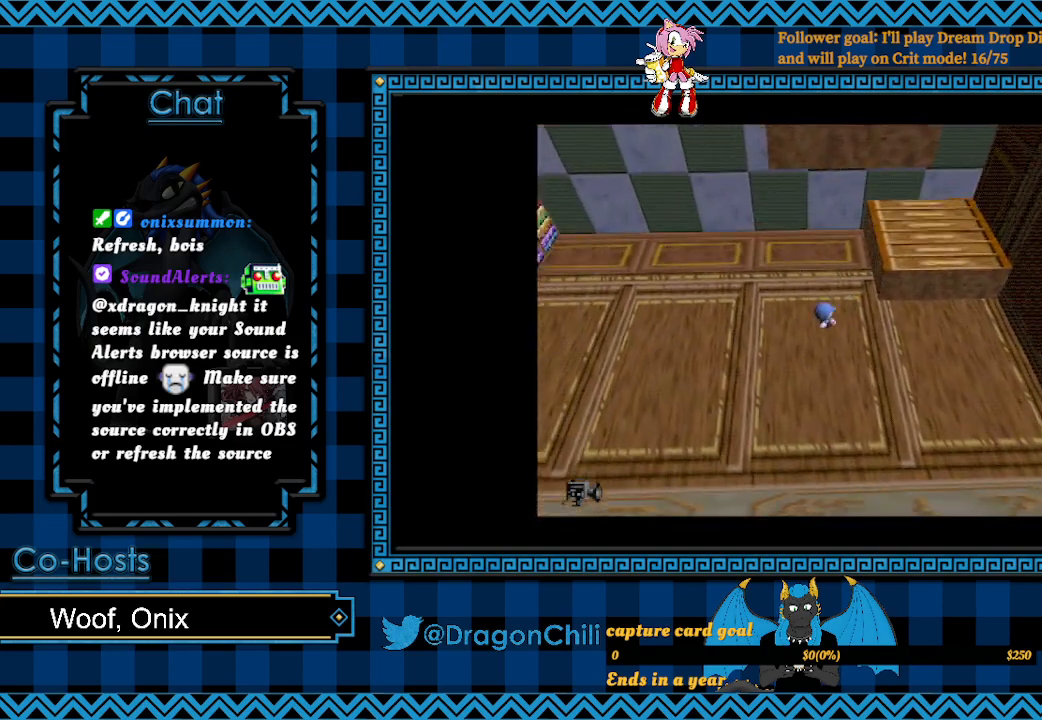
{"buttons": [], "left_stick": "left", "right_stick": "center", "events": [[417, "left_stick", "left"]]}
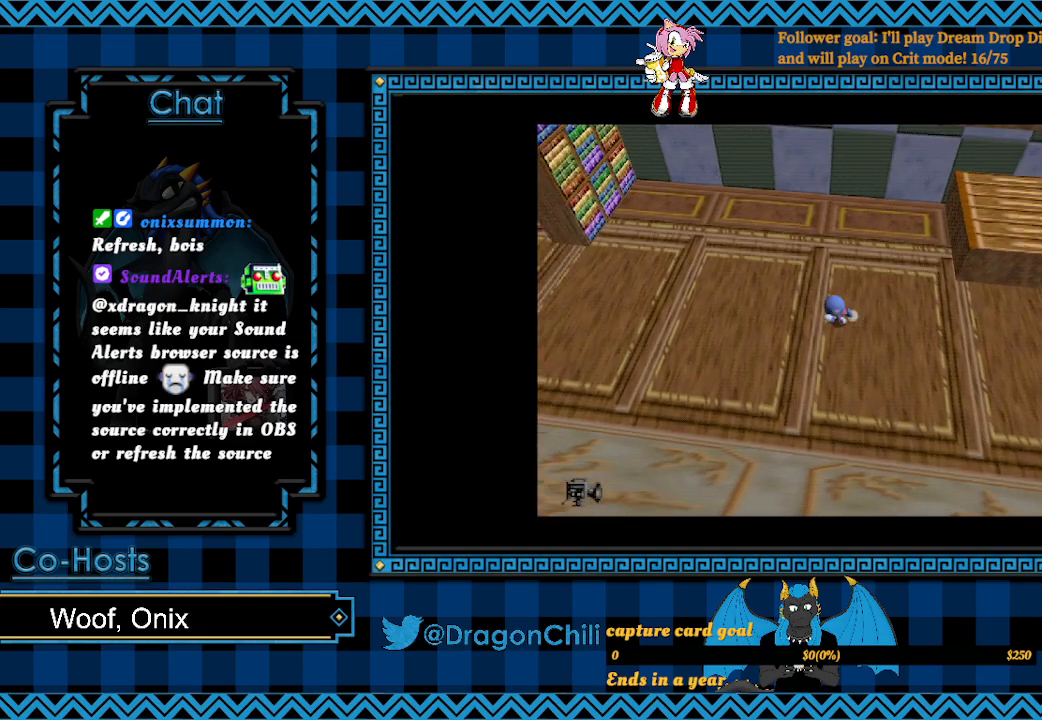
{"buttons": [], "left_stick": "left", "right_stick": "center", "events": []}
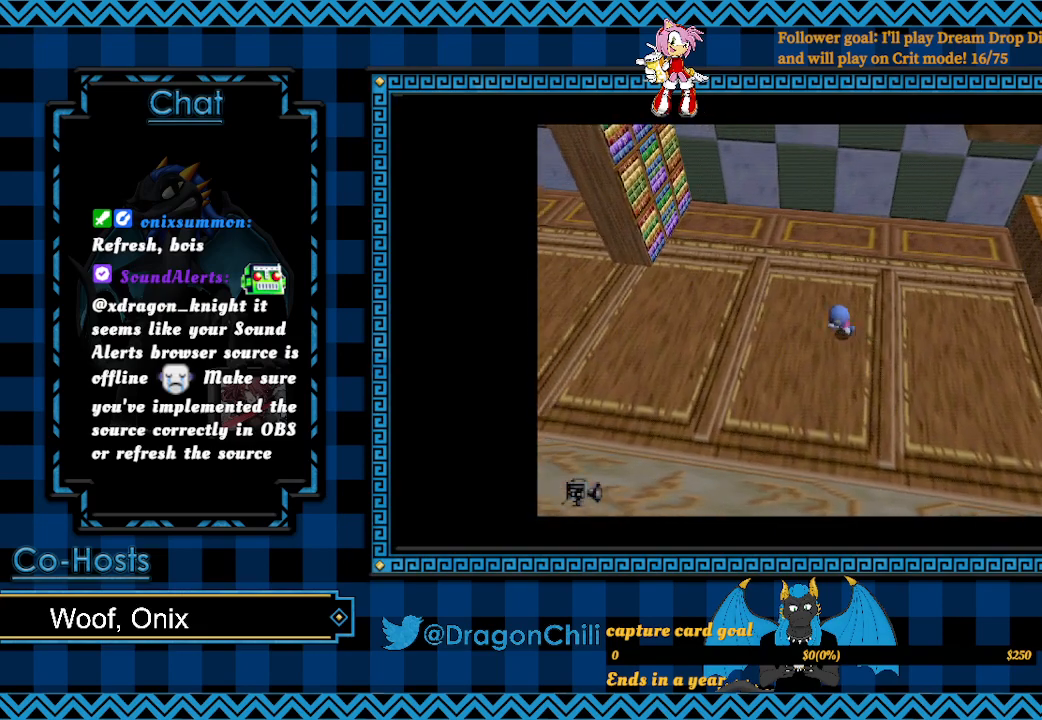
{"buttons": [], "left_stick": "left", "right_stick": "center", "events": []}
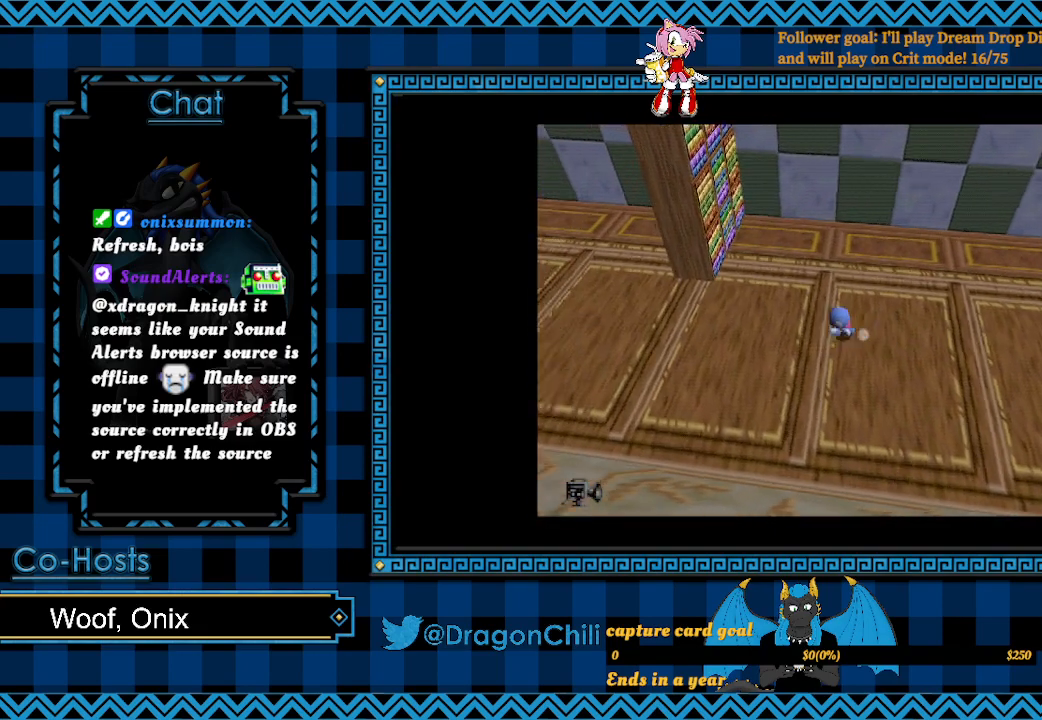
{"buttons": [], "left_stick": "left", "right_stick": "center", "events": []}
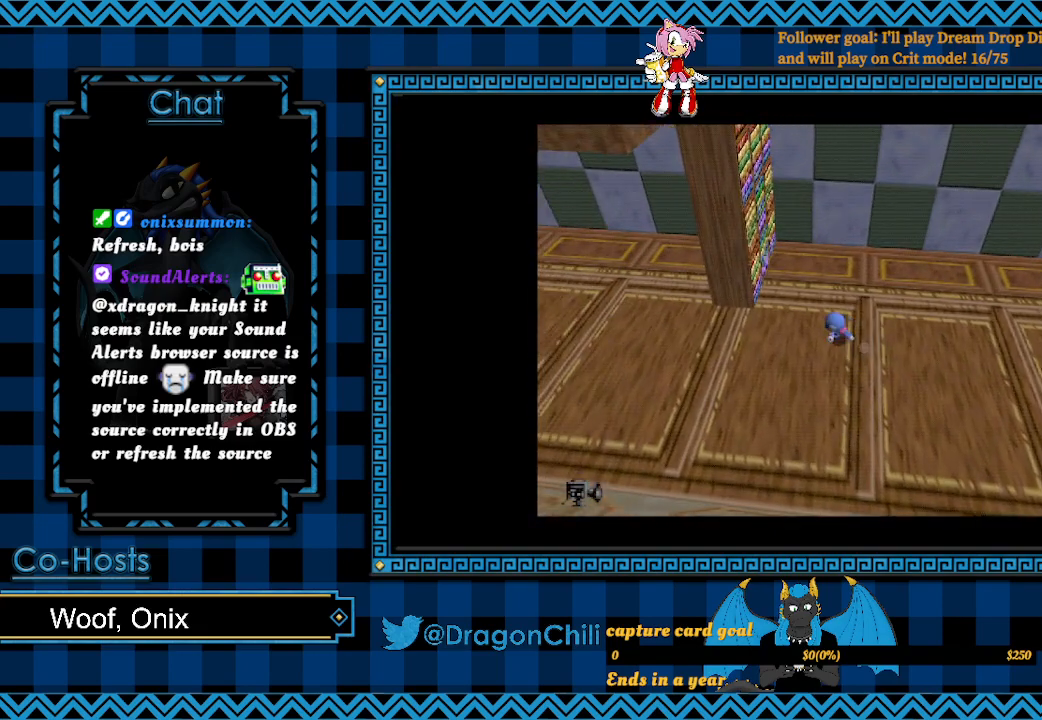
{"buttons": [], "left_stick": "left", "right_stick": "center", "events": []}
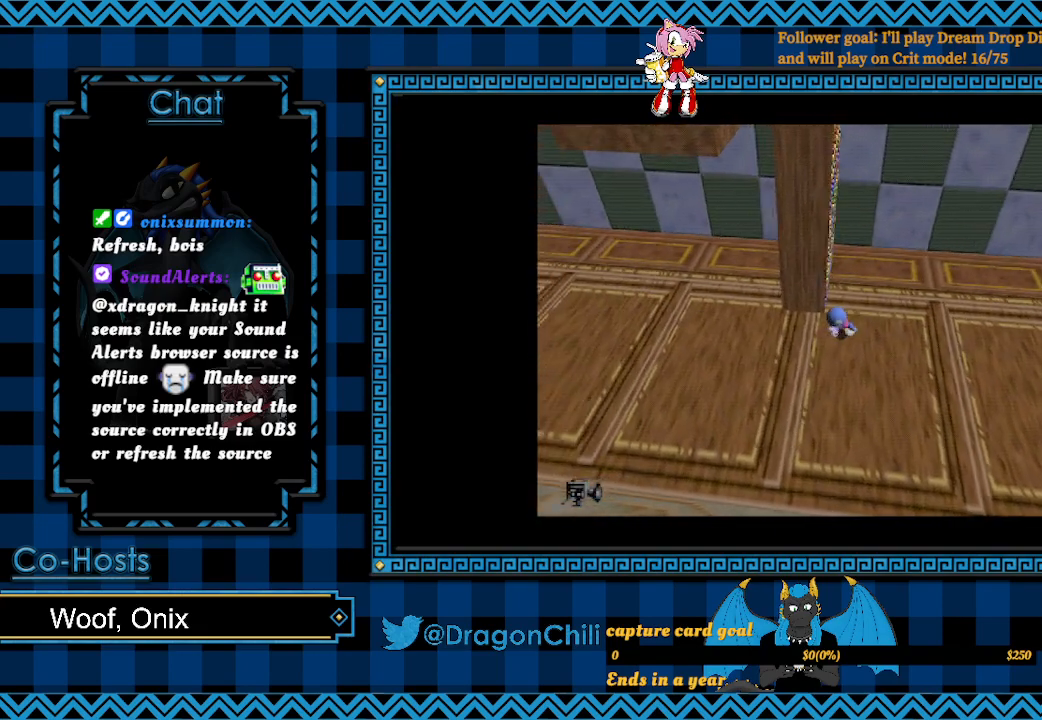
{"buttons": [], "left_stick": "left", "right_stick": "center", "events": []}
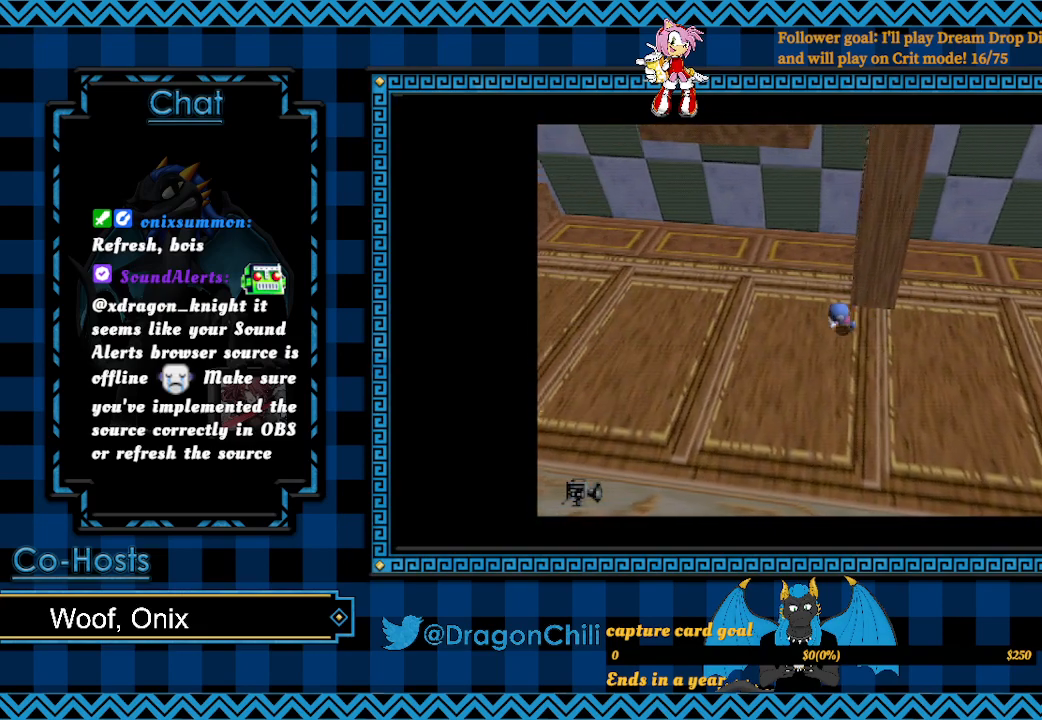
{"buttons": [], "left_stick": "left", "right_stick": "center", "events": []}
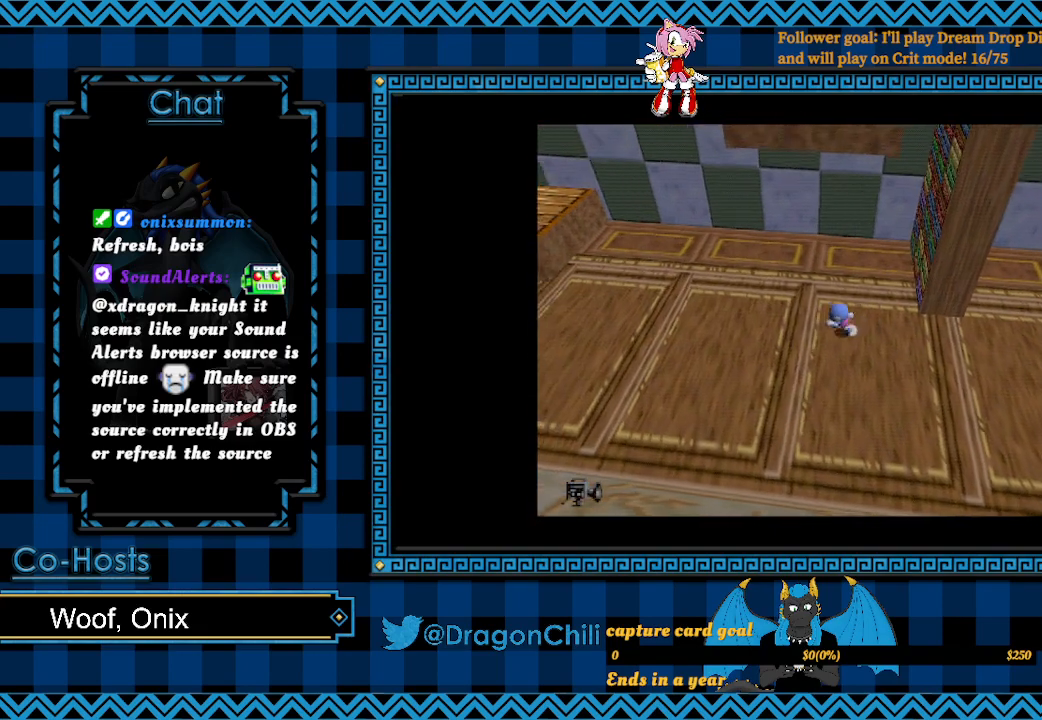
{"buttons": [], "left_stick": "left", "right_stick": "center", "events": []}
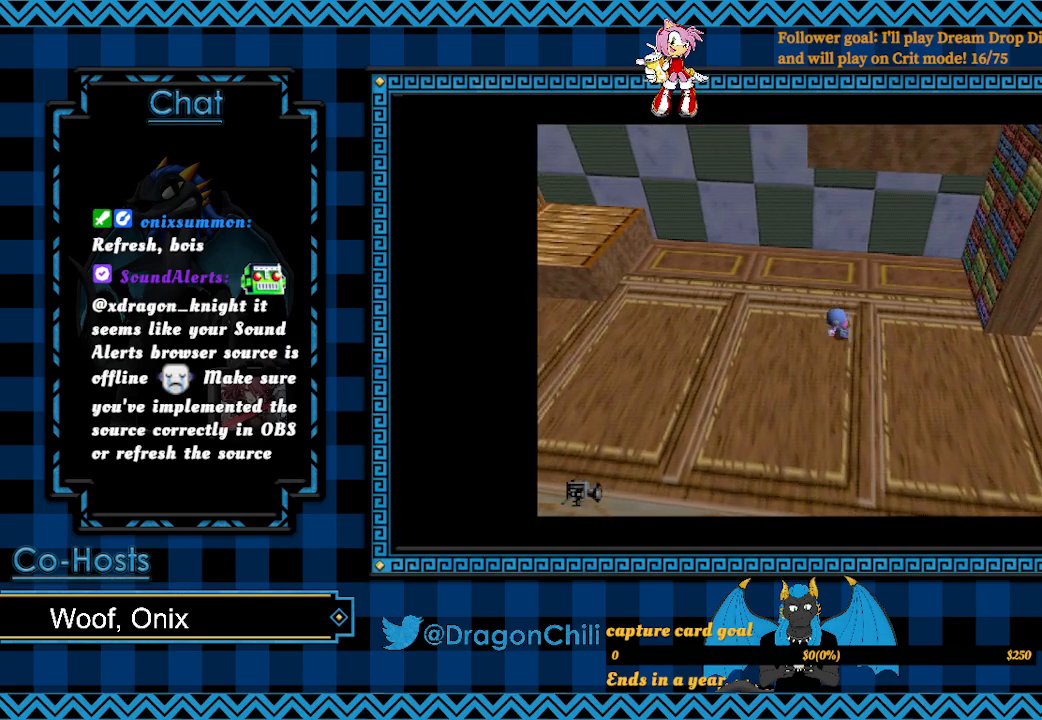
{"buttons": [], "left_stick": "left", "right_stick": "center", "events": []}
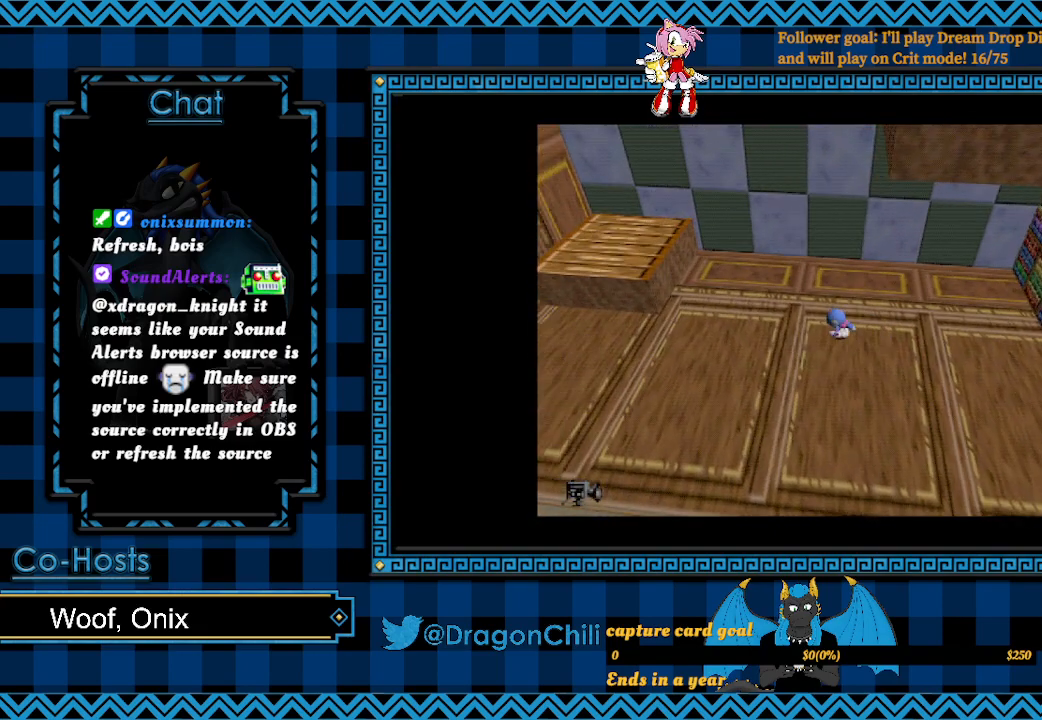
{"buttons": [], "left_stick": "left", "right_stick": "center", "events": []}
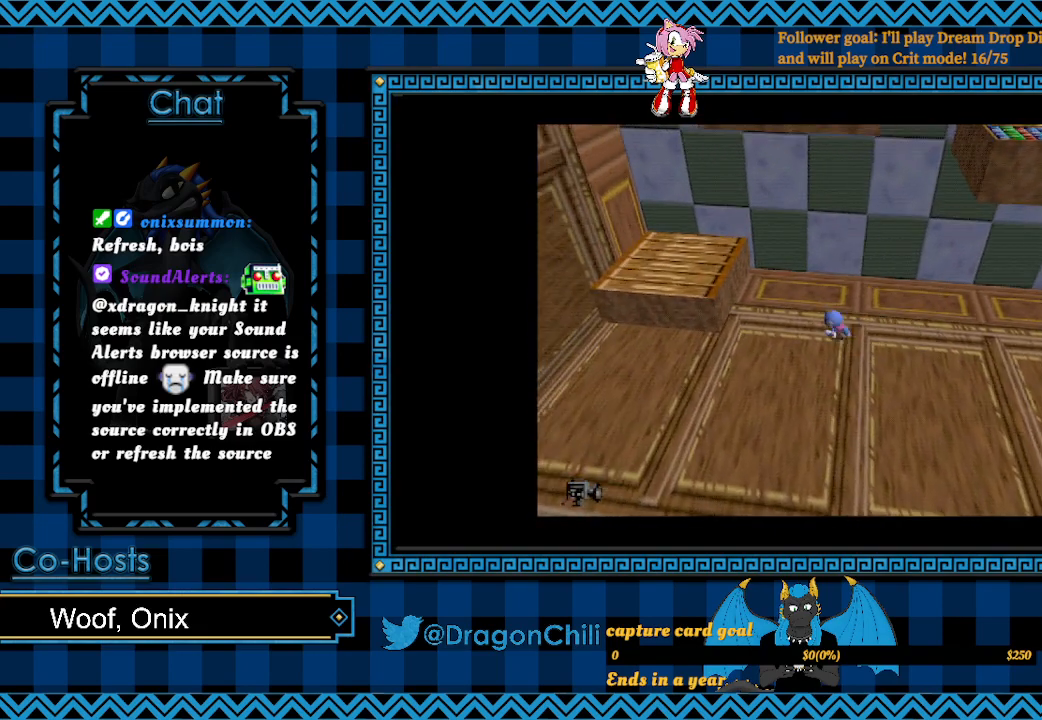
{"buttons": ["CROSS"], "left_stick": "left", "right_stick": "center", "events": [[367, "CROSS", "down"]]}
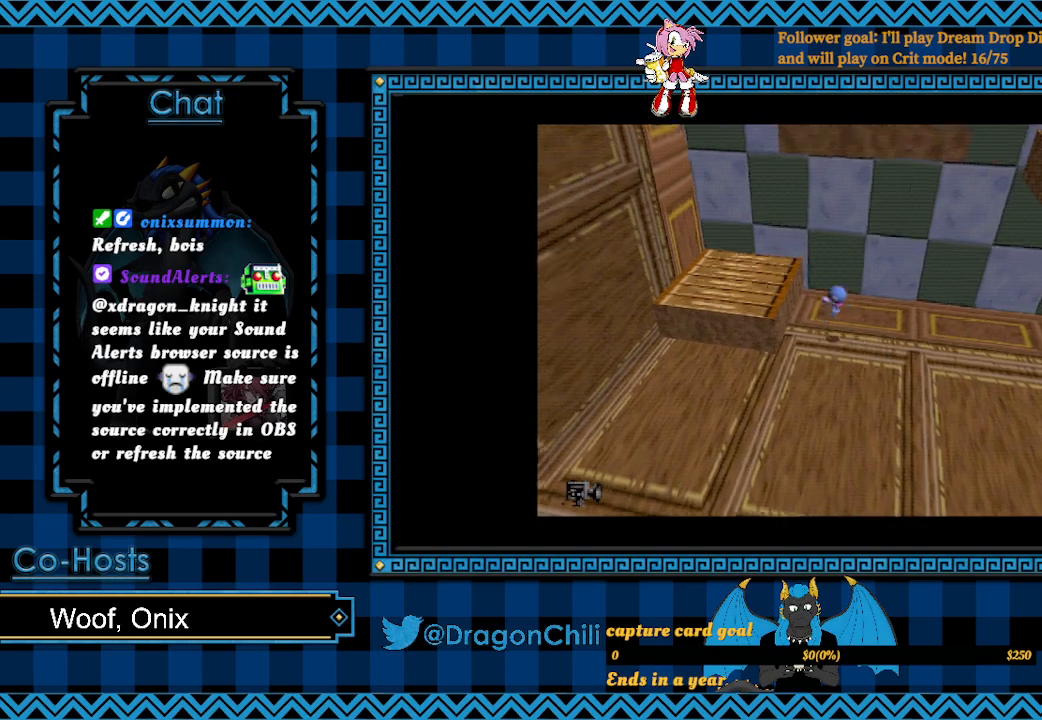
{"buttons": [], "left_stick": "left", "right_stick": "center", "events": [[467, "CROSS", "up"]]}
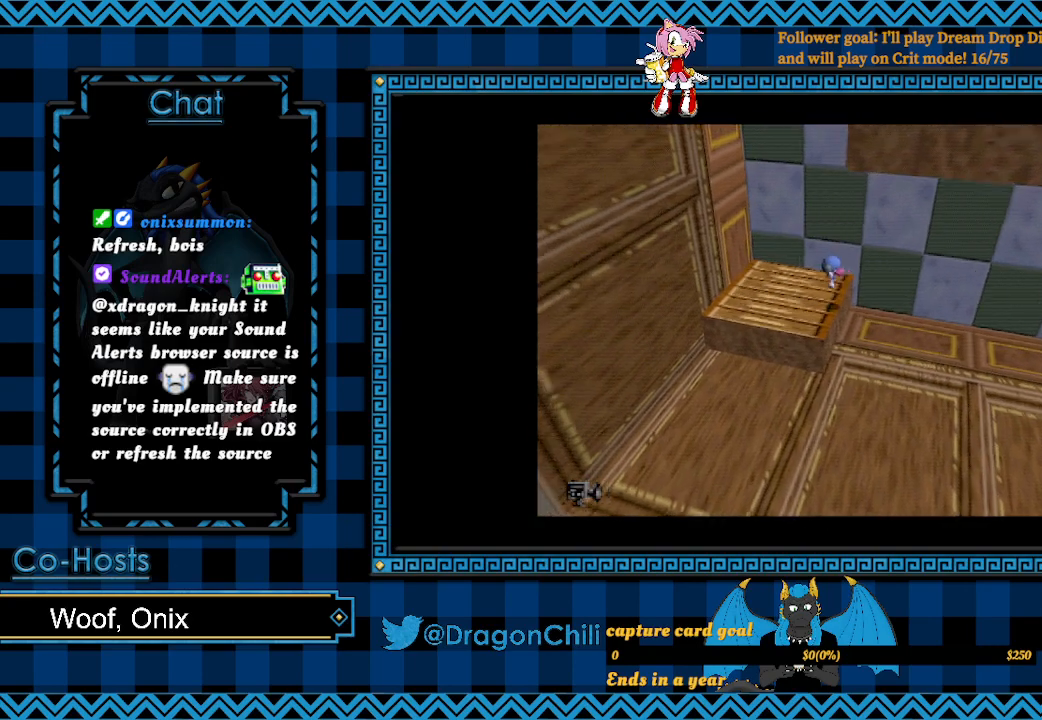
{"buttons": [], "left_stick": "down-left", "right_stick": "center", "events": [[450, "left_stick", "down-left"]]}
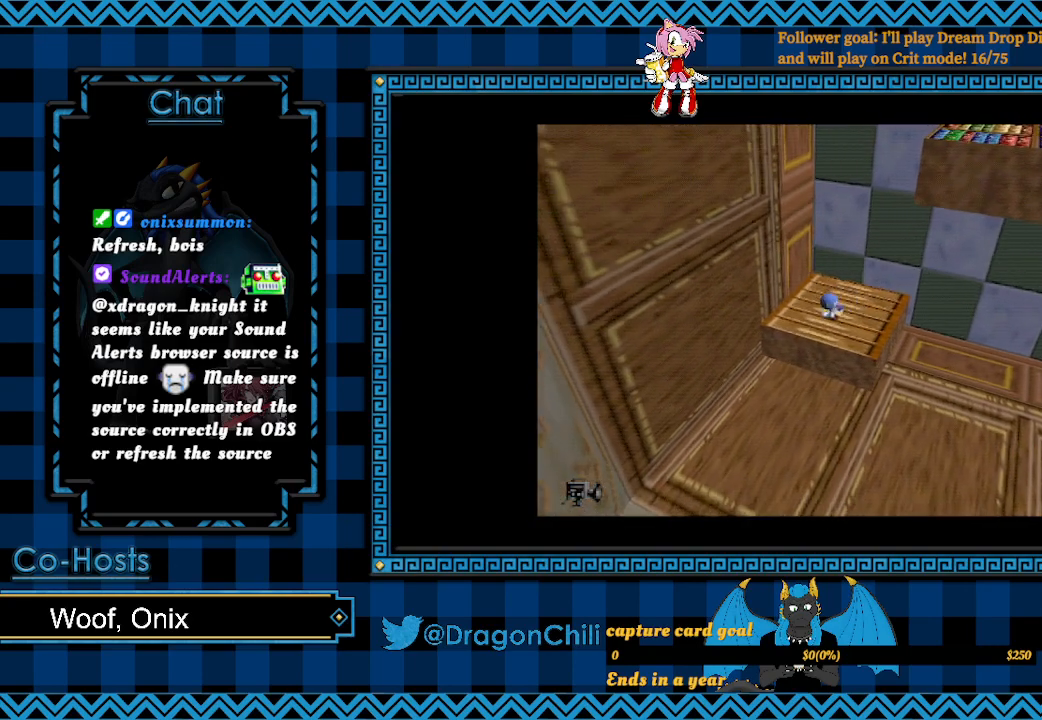
{"buttons": [], "left_stick": "down", "right_stick": "center", "events": [[500, "left_stick", "down"]]}
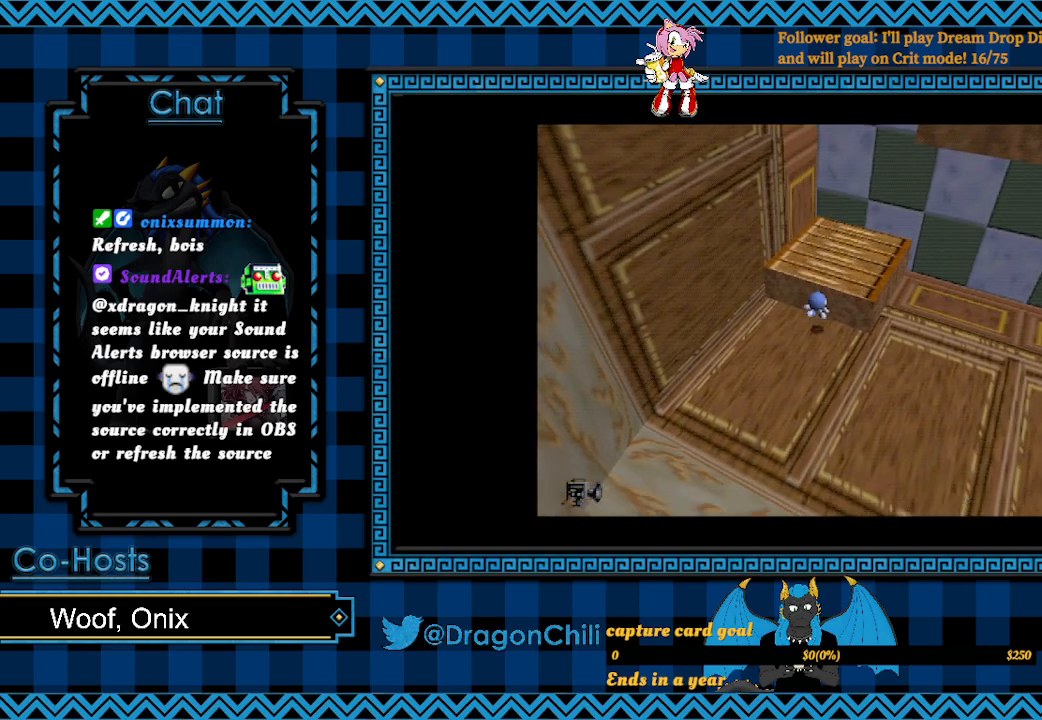
{"buttons": [], "left_stick": "down-right", "right_stick": "center", "events": [[217, "left_stick", "down-right"]]}
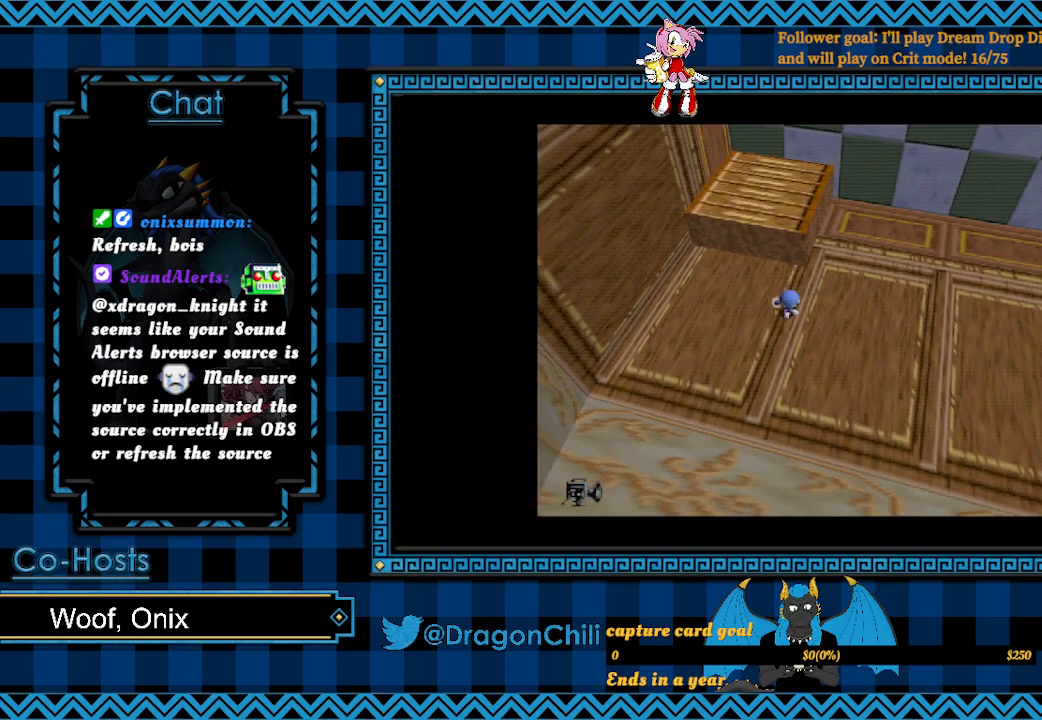
{"buttons": [], "left_stick": "down-right", "right_stick": "center", "events": []}
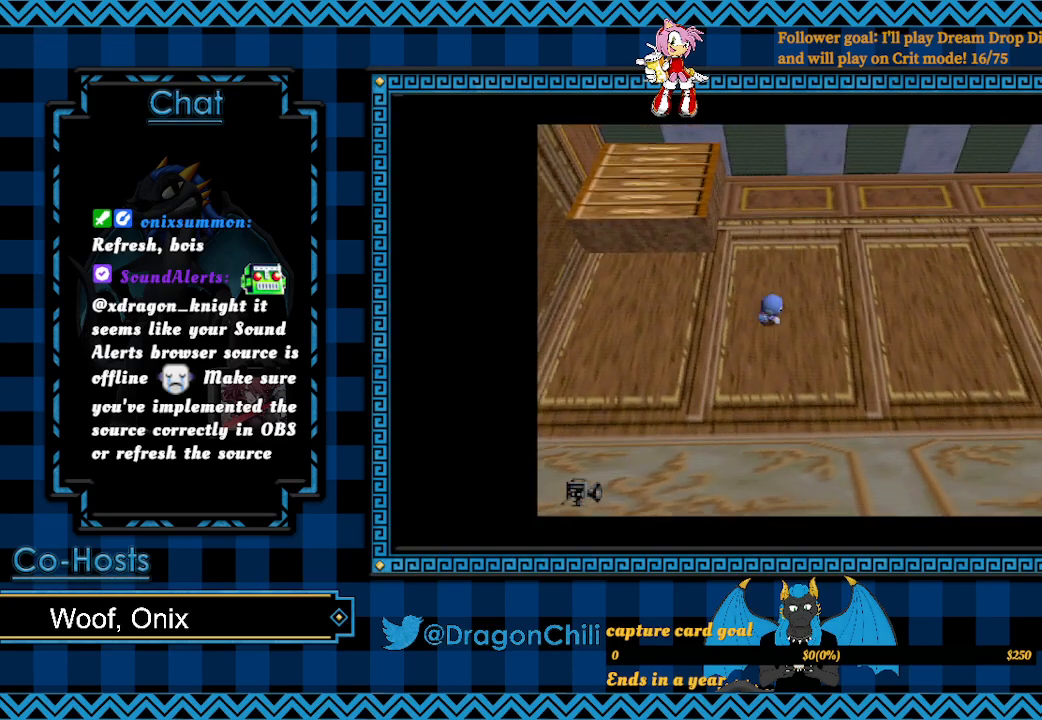
{"buttons": [], "left_stick": "right", "right_stick": "center", "events": [[100, "left_stick", "right"]]}
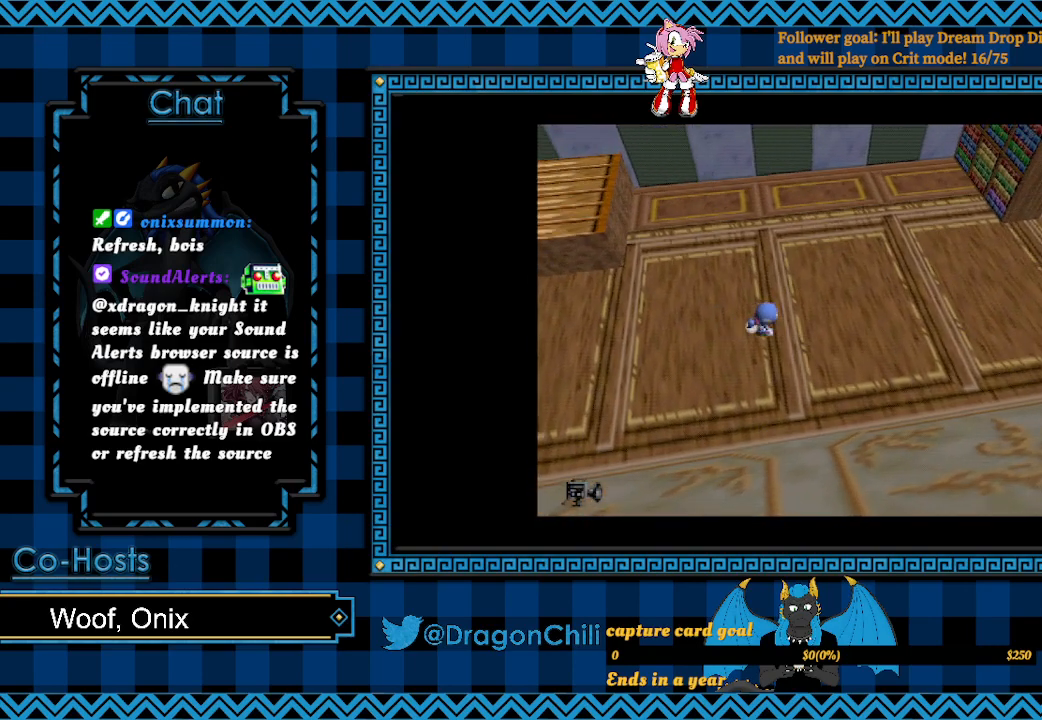
{"buttons": [], "left_stick": "right", "right_stick": "center", "events": []}
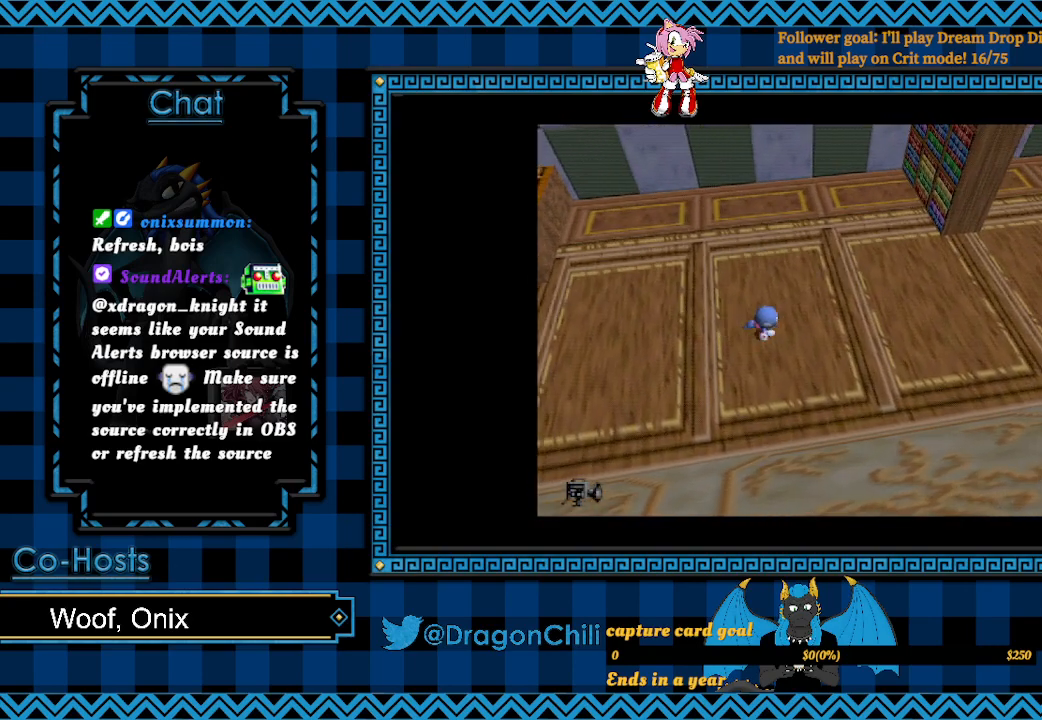
{"buttons": [], "left_stick": "right", "right_stick": "center", "events": []}
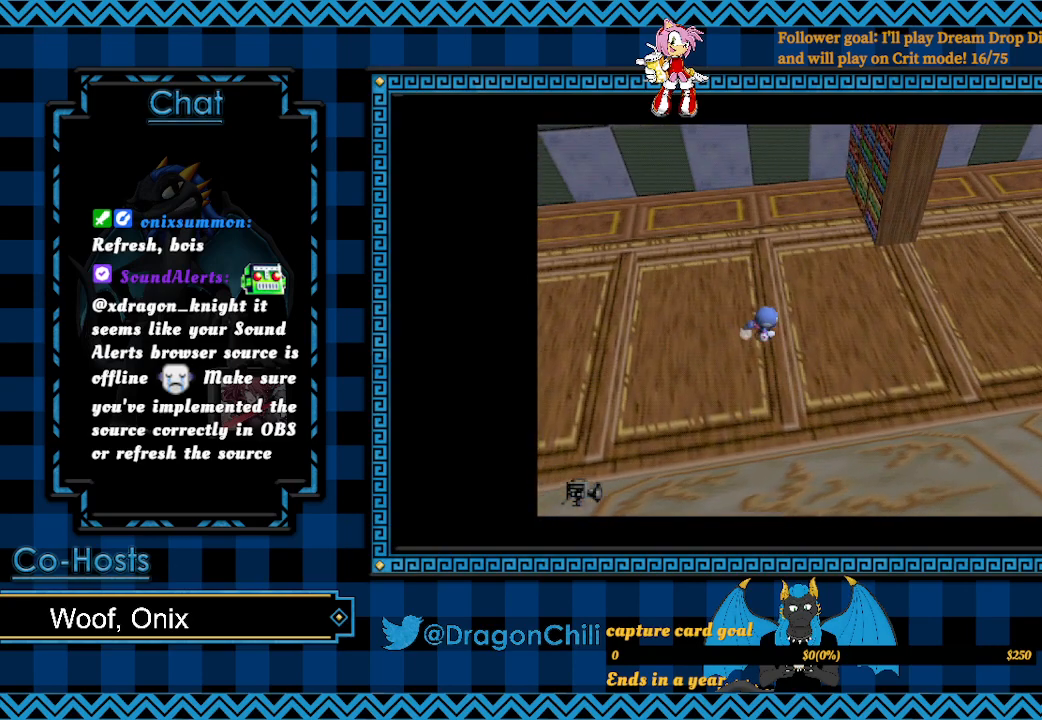
{"buttons": [], "left_stick": "right", "right_stick": "center", "events": []}
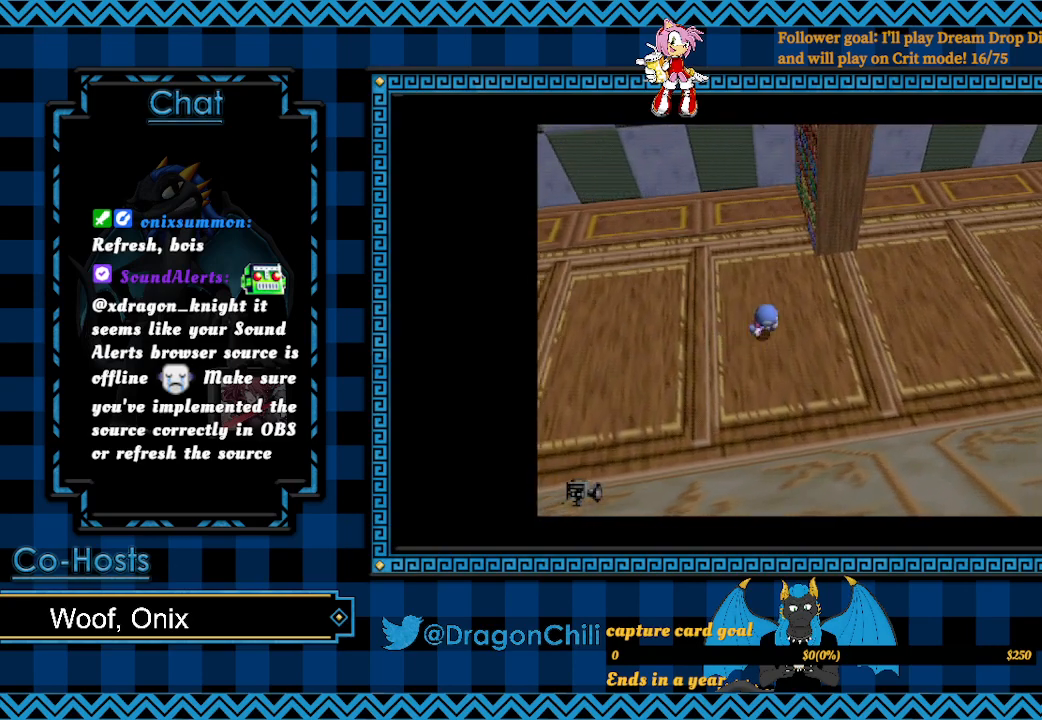
{"buttons": [], "left_stick": "up-right", "right_stick": "center", "events": [[300, "left_stick", "up-right"]]}
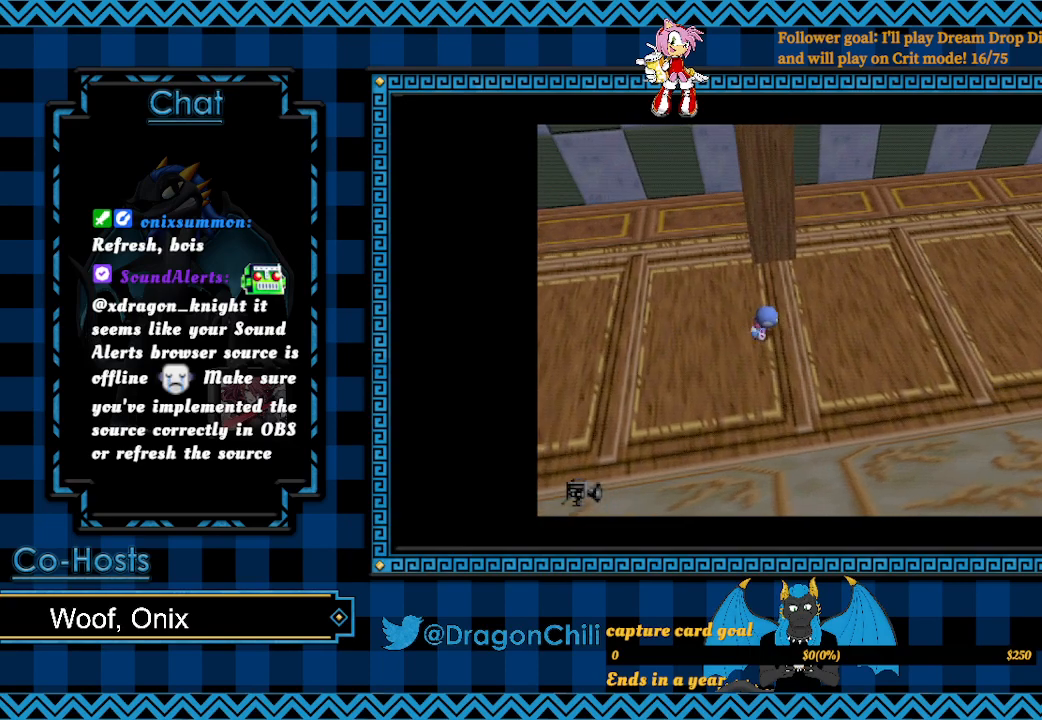
{"buttons": [], "left_stick": "up-right", "right_stick": "center", "events": []}
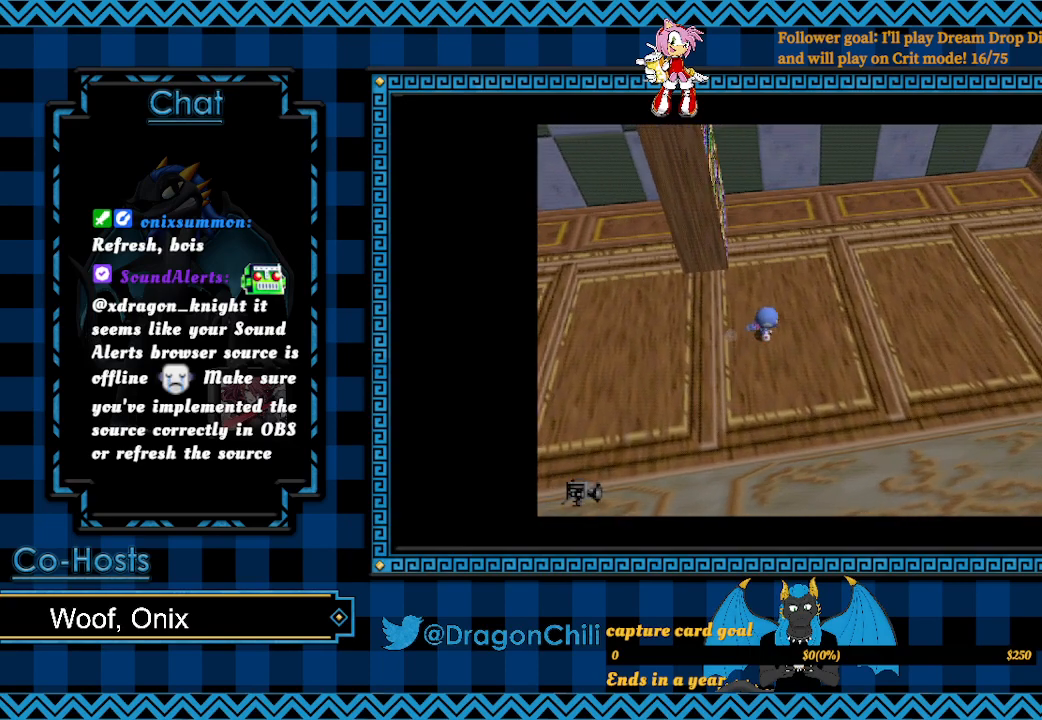
{"buttons": [], "left_stick": "up-right", "right_stick": "center", "events": []}